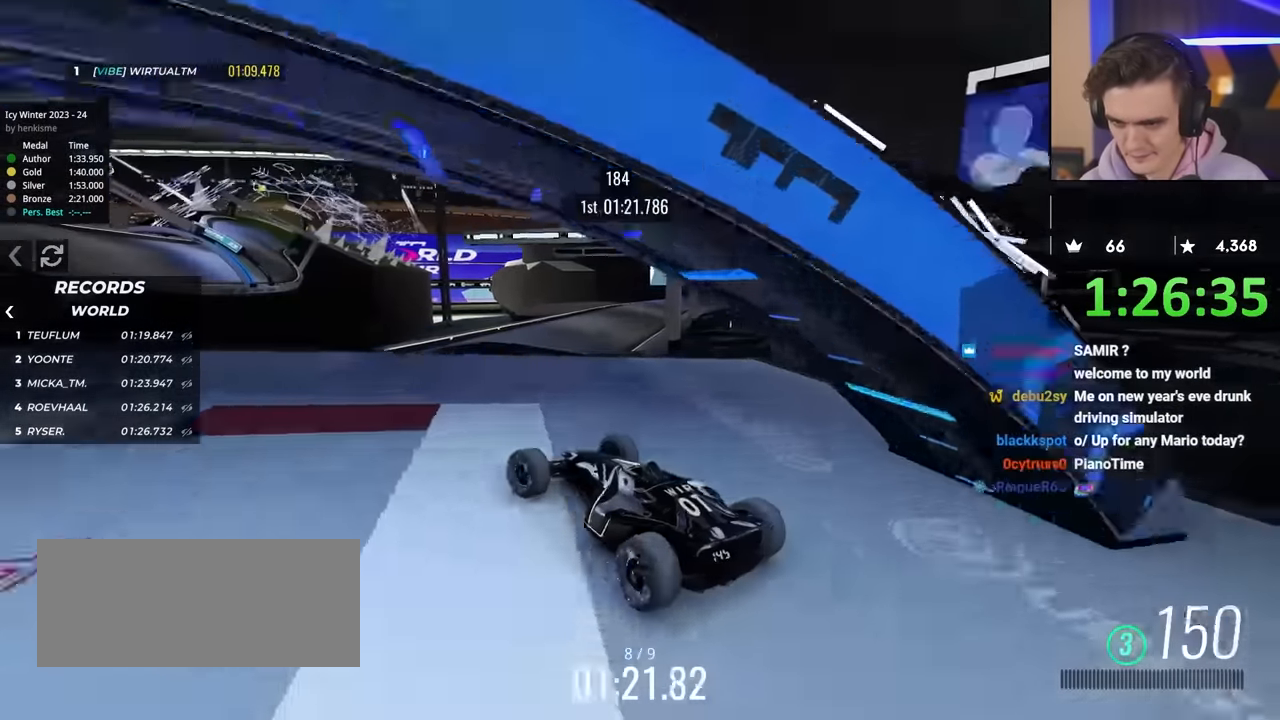
Gameplay with keyboard; each line is a JSON object with the keys held at the frame after it. "events" lists presses ("down") and releases ("up") of "brake", "down", "left", "right" and "up" between this image and that frame as [ms after this image, input, new state], when the widget could be followed in between. No other keys are recorded. Mouse input is not recorded. Key names are as the overlay labels them; some are game actions (e.g. jump) rather than physical keys.
{"keys": ["up"], "events": [[50, "left", "up"]]}
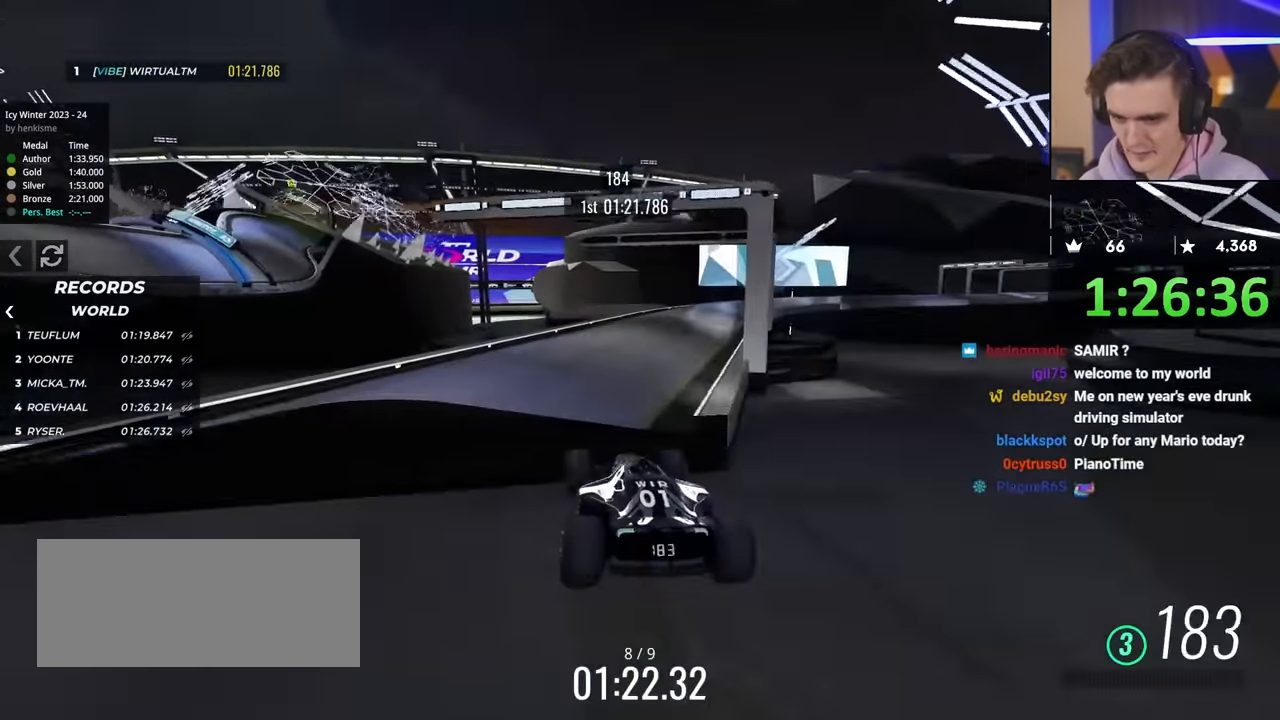
{"keys": ["up"], "events": [[17, "left", "down"], [67, "brake", "down"], [67, "left", "up"], [100, "right", "down"], [150, "brake", "up"], [333, "right", "up"]]}
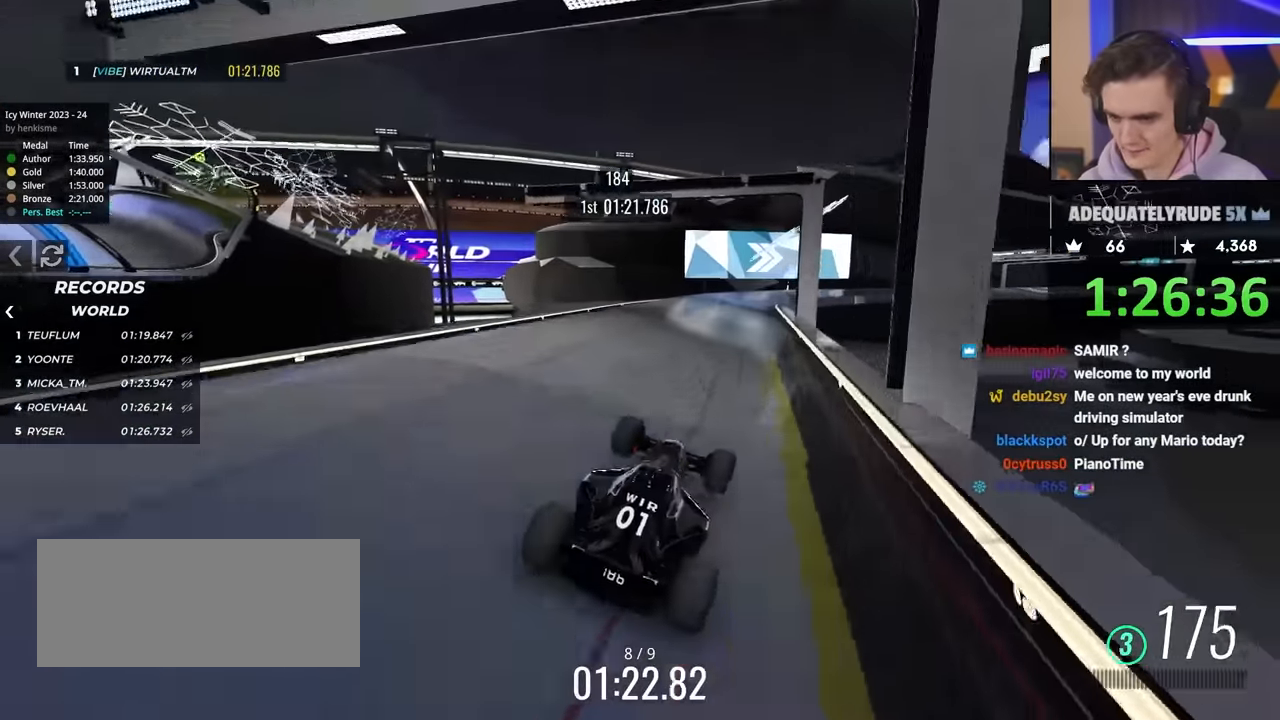
{"keys": ["left", "up"], "events": [[67, "left", "down"], [300, "left", "up"], [500, "left", "down"]]}
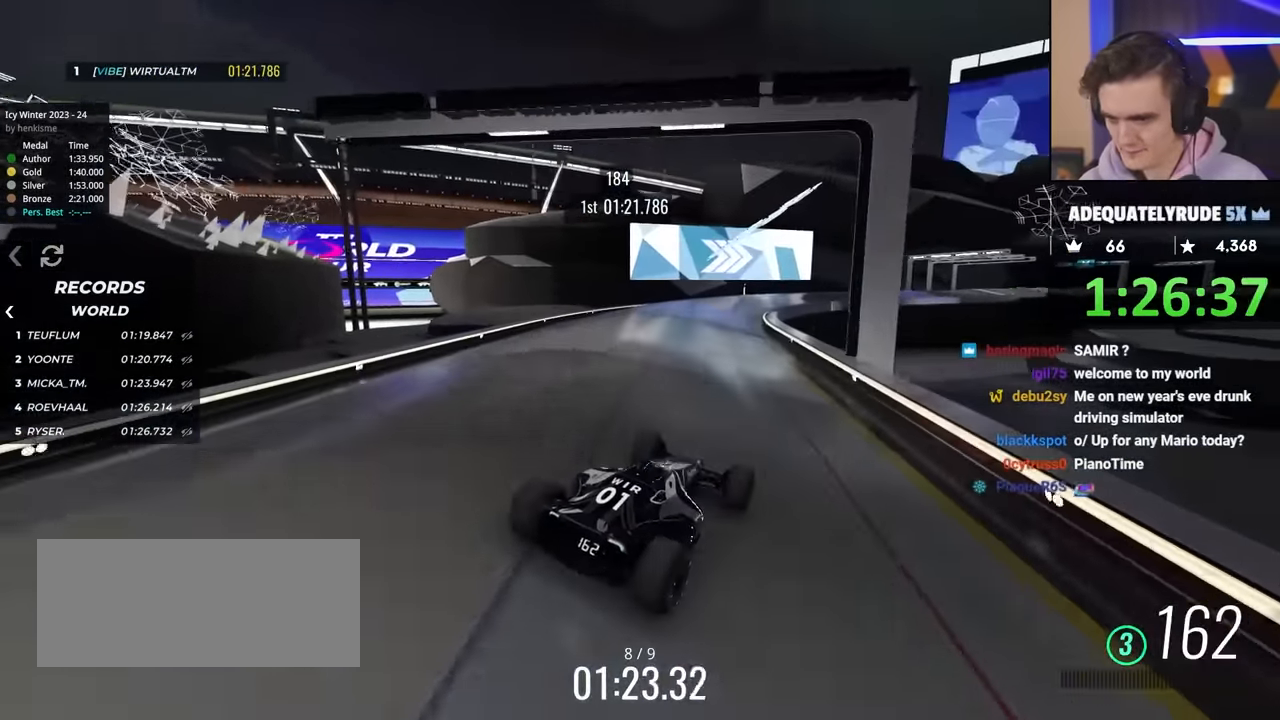
{"keys": ["right", "up"], "events": [[233, "left", "up"], [417, "right", "down"]]}
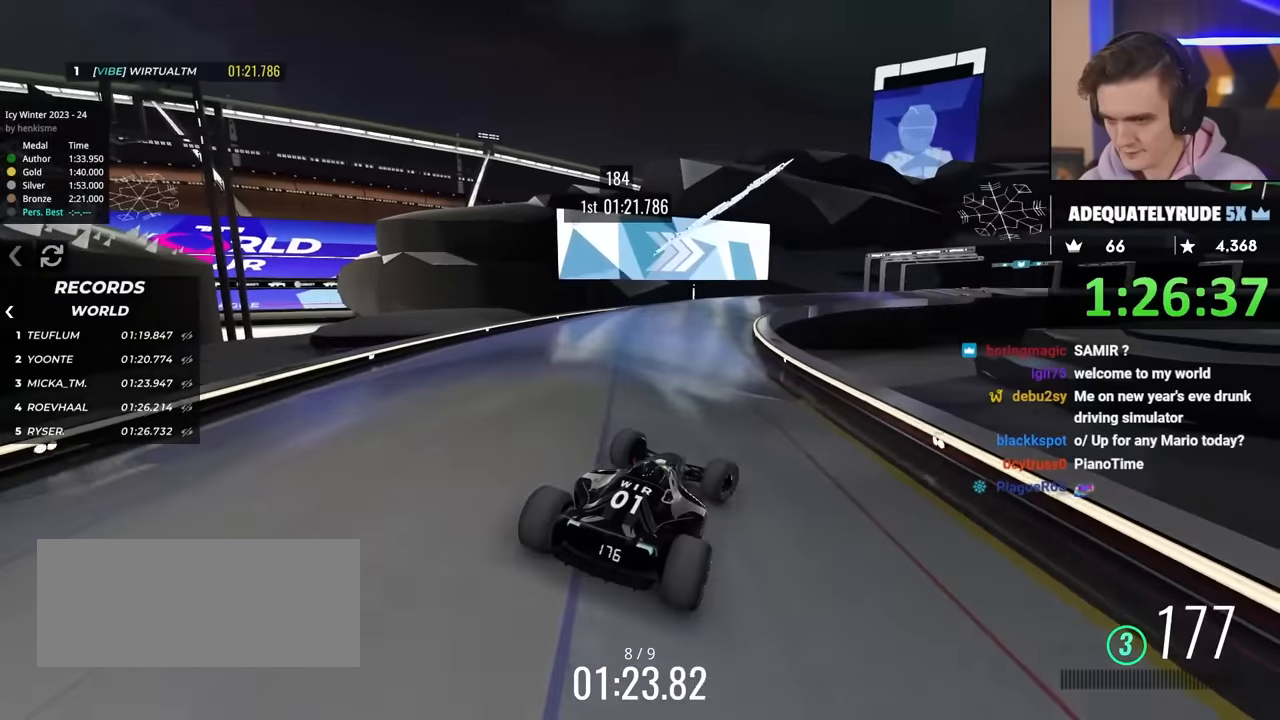
{"keys": ["right", "up"], "events": [[50, "right", "up"], [250, "right", "down"], [383, "right", "up"], [483, "right", "down"]]}
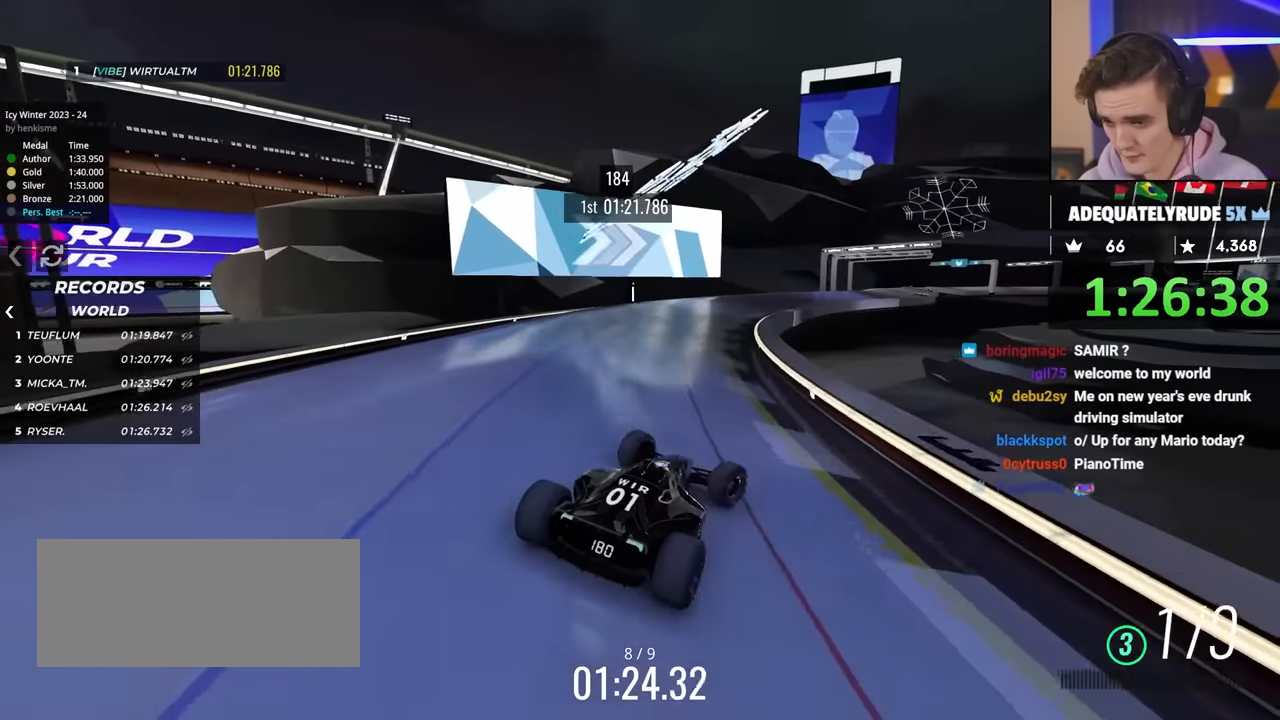
{"keys": ["up"], "events": [[33, "right", "up"], [283, "left", "down"], [367, "left", "up"]]}
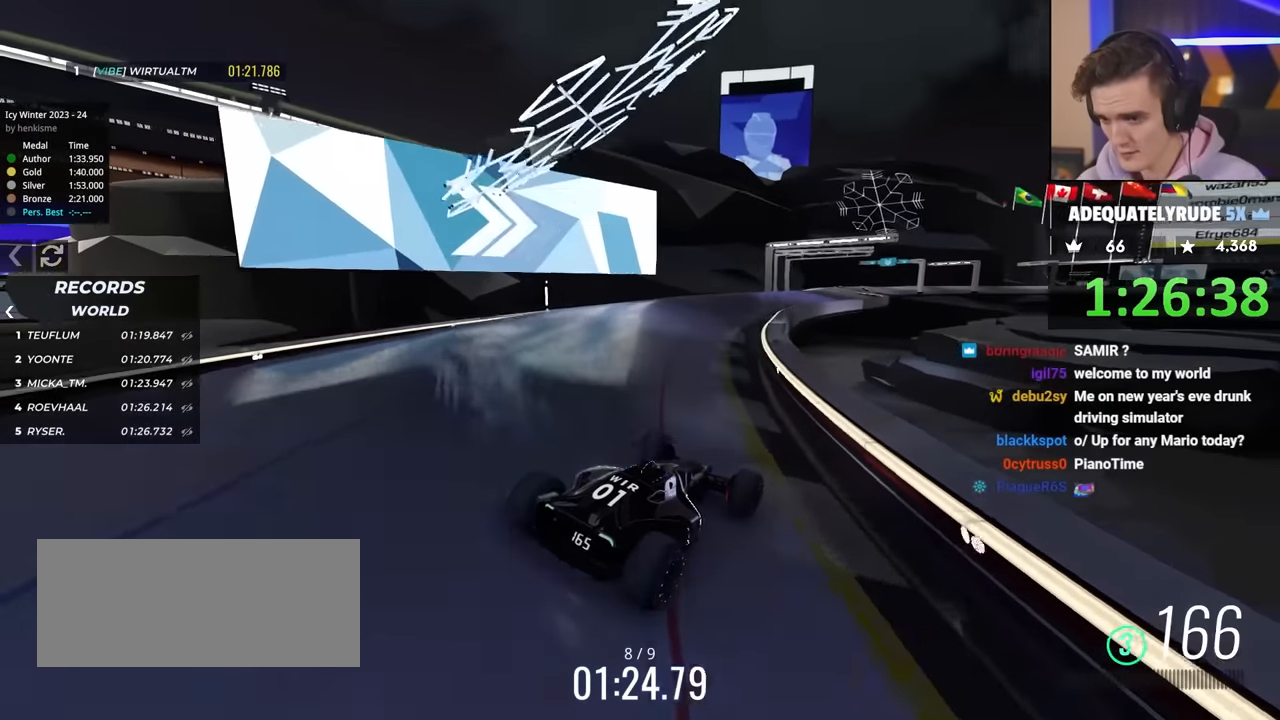
{"keys": ["up"], "events": [[150, "left", "down"], [250, "left", "up"]]}
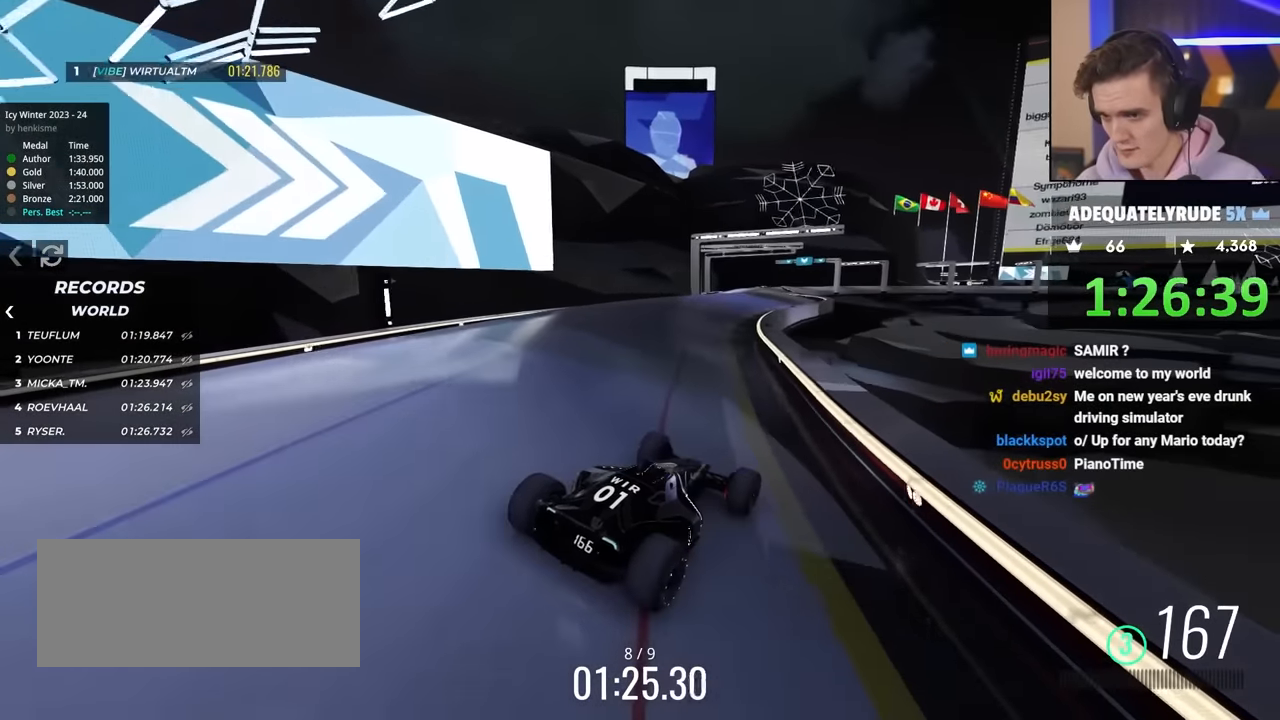
{"keys": ["left", "up"], "events": [[33, "left", "down"], [83, "left", "up"], [450, "left", "down"]]}
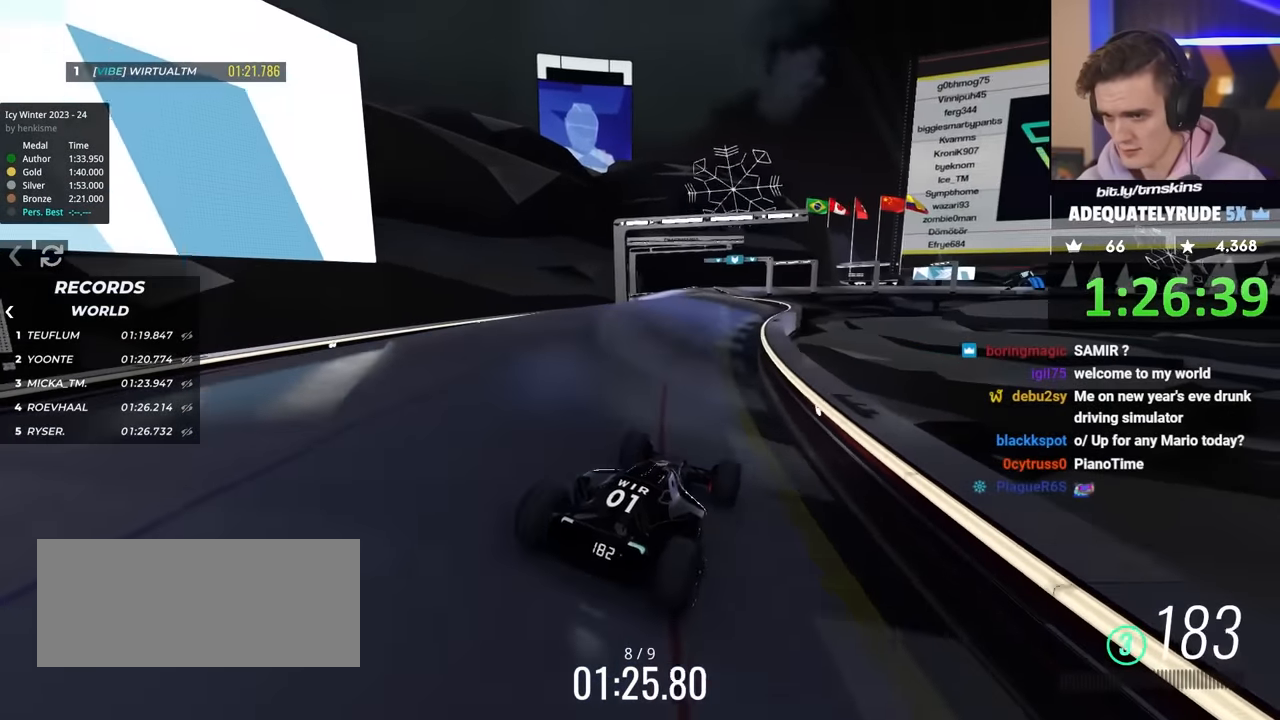
{"keys": ["up"], "events": [[117, "left", "up"], [267, "left", "down"], [317, "left", "up"], [400, "right", "down"], [450, "right", "up"]]}
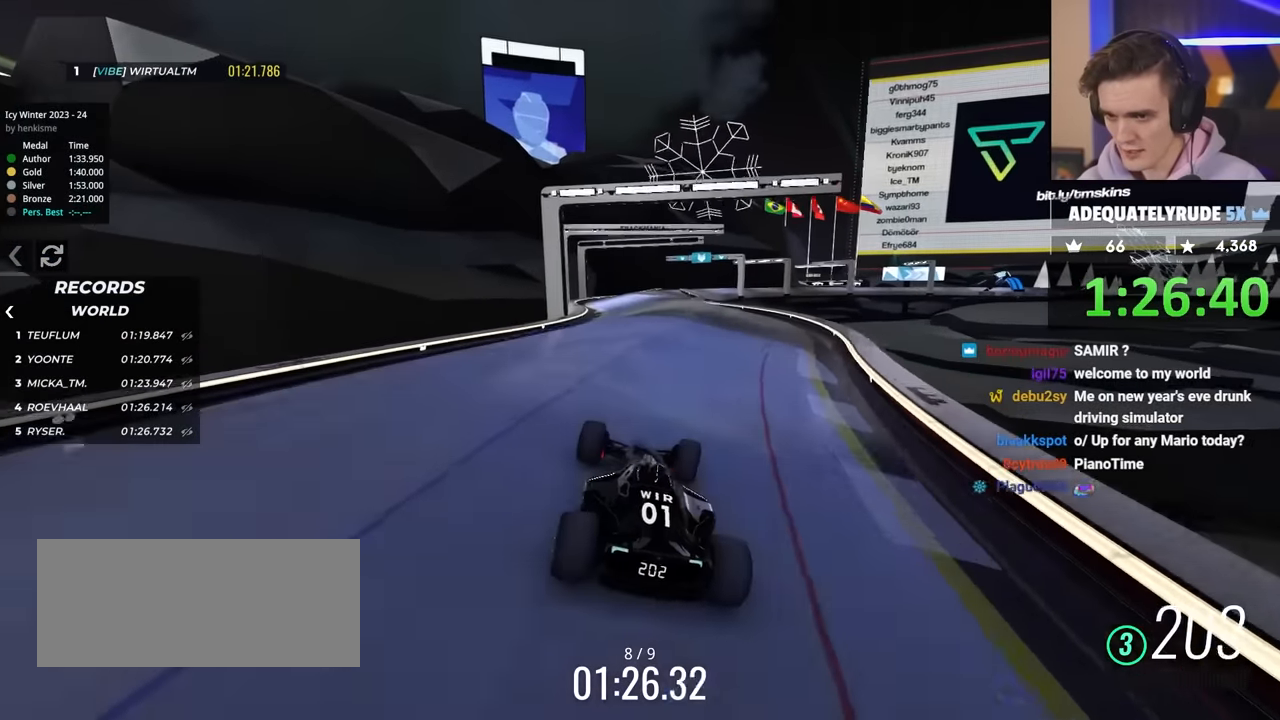
{"keys": ["right", "up"], "events": [[83, "right", "down"], [233, "right", "up"], [367, "right", "down"]]}
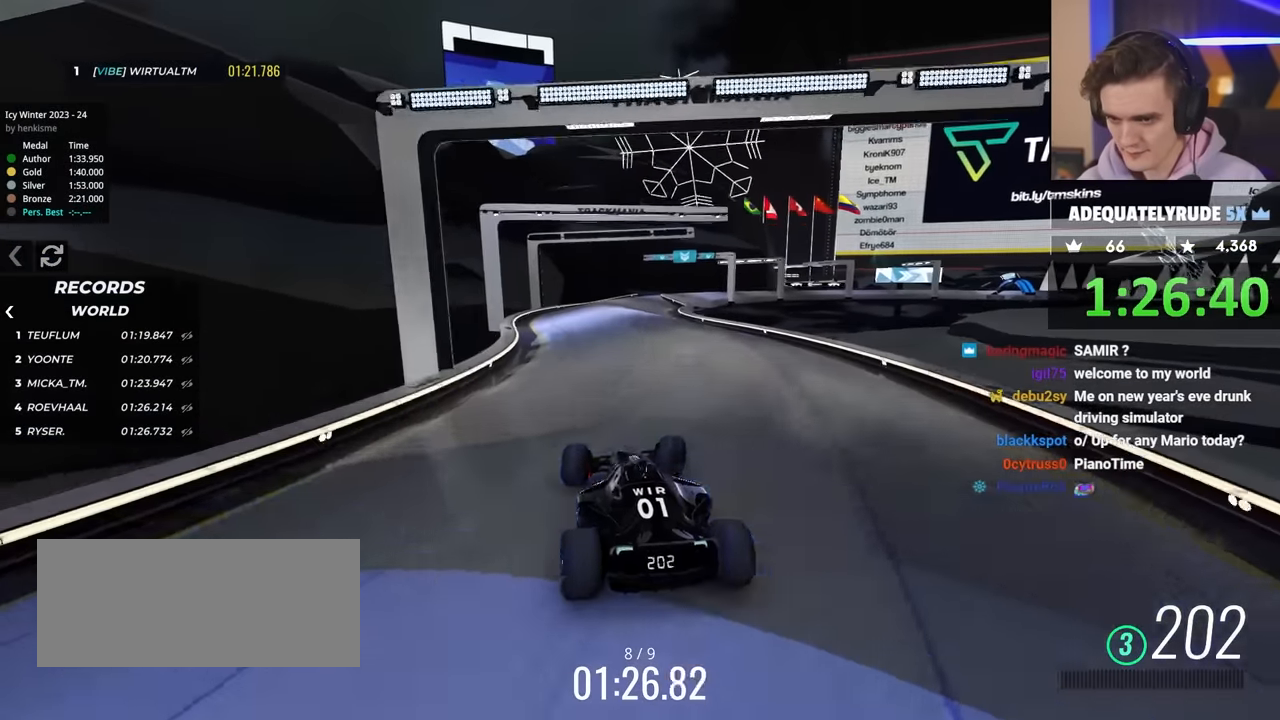
{"keys": ["up"], "events": [[17, "right", "up"], [333, "right", "down"], [433, "right", "up"]]}
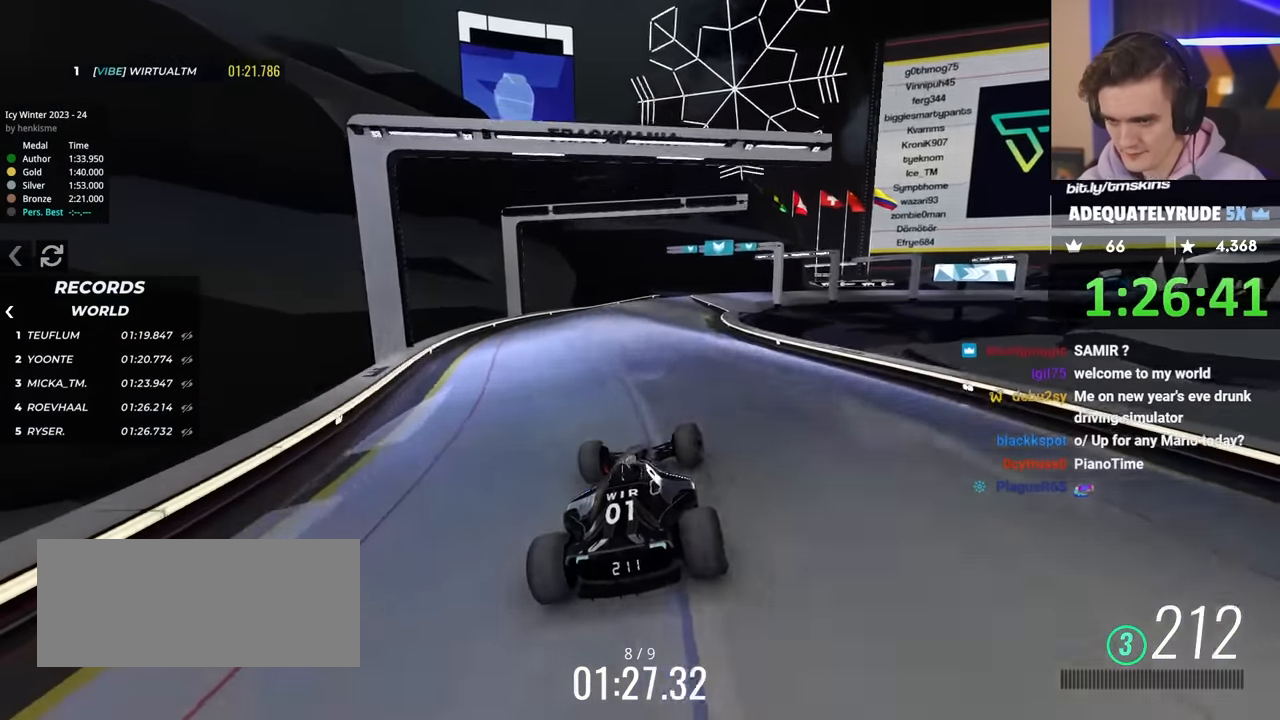
{"keys": ["right", "up"], "events": [[450, "right", "down"]]}
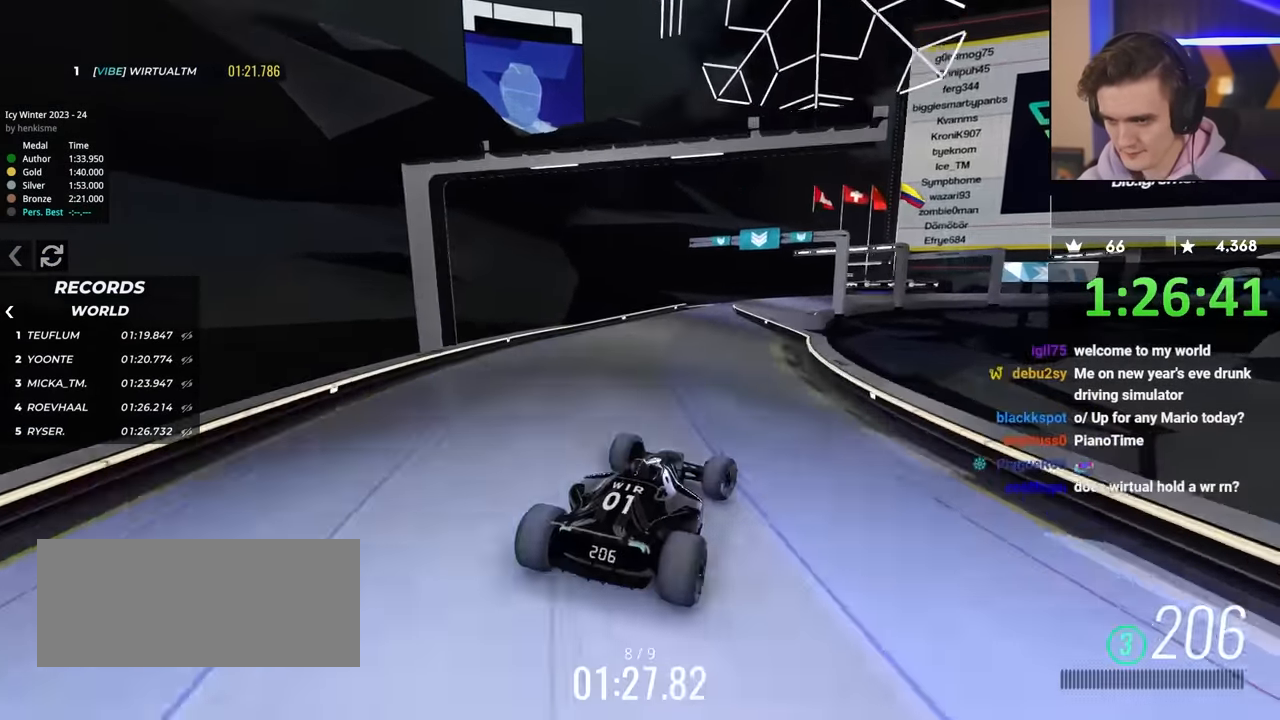
{"keys": [], "events": [[83, "right", "up"], [183, "right", "down"], [417, "right", "up"], [417, "up", "up"]]}
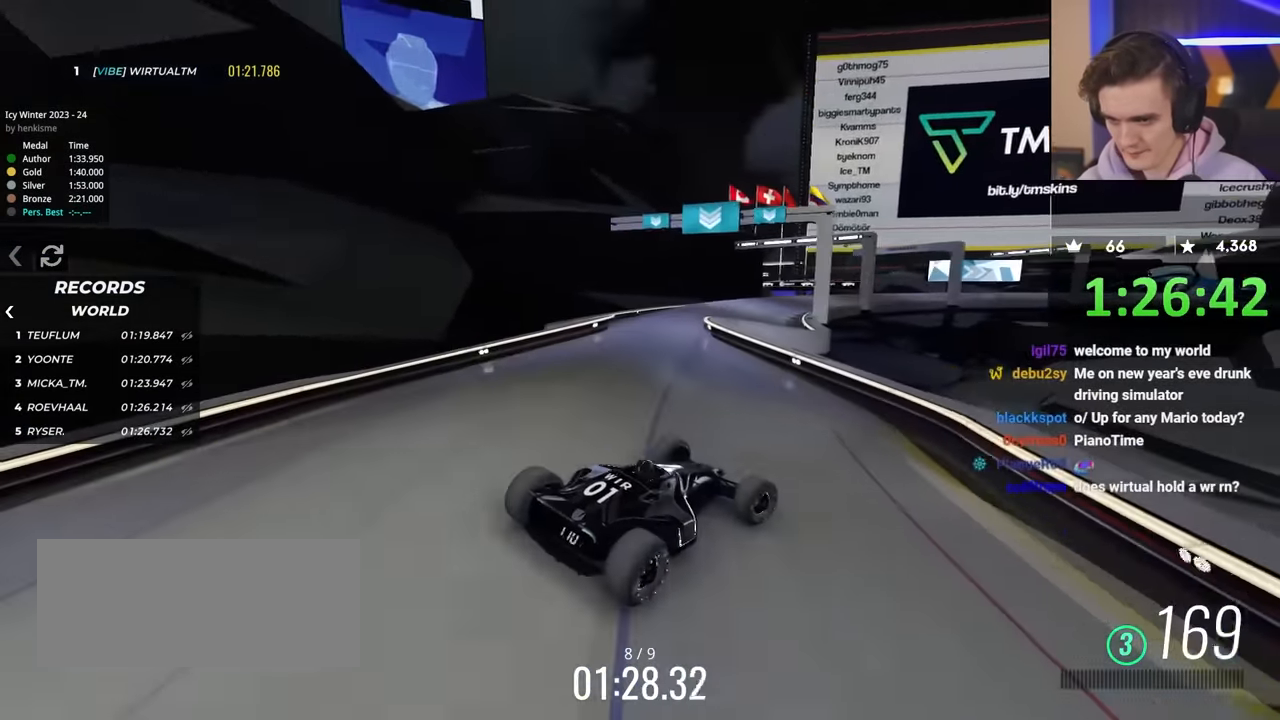
{"keys": ["left"], "events": [[100, "left", "down"], [150, "left", "up"], [250, "brake", "down"], [333, "left", "down"], [350, "brake", "up"]]}
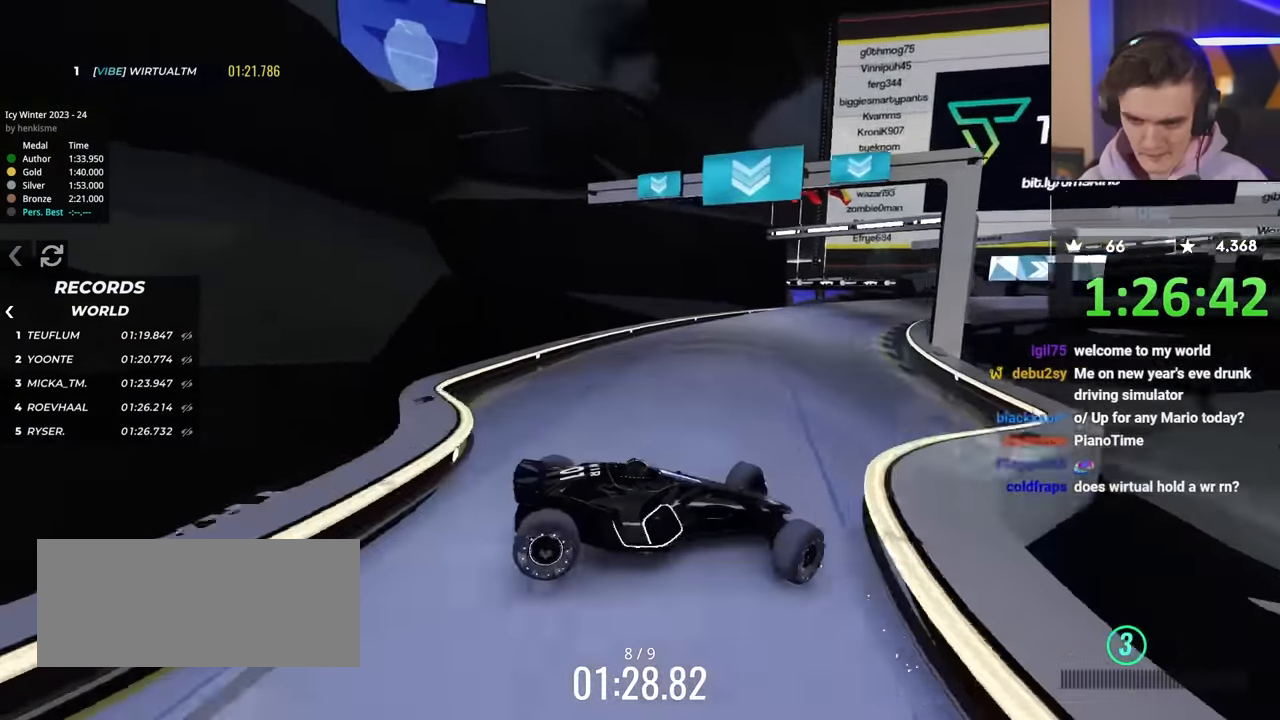
{"keys": ["left", "up"], "events": [[217, "up", "down"], [367, "up", "up"], [500, "up", "down"]]}
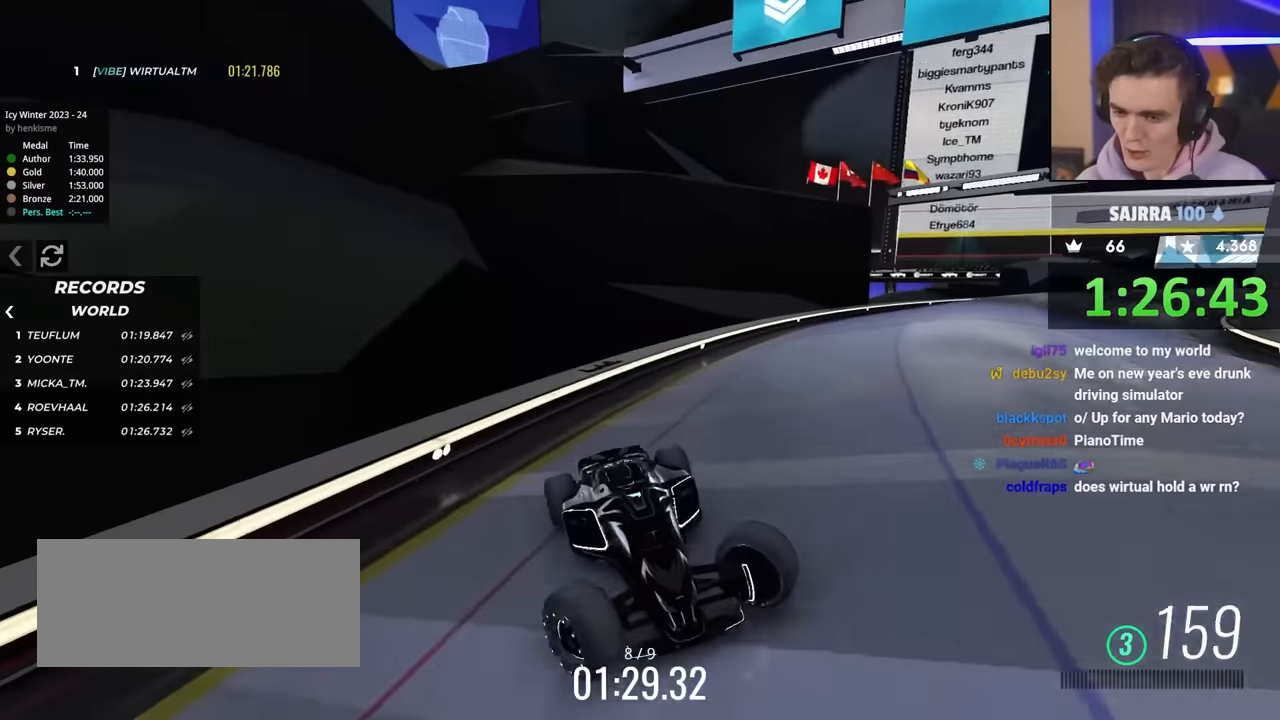
{"keys": ["left", "up"], "events": []}
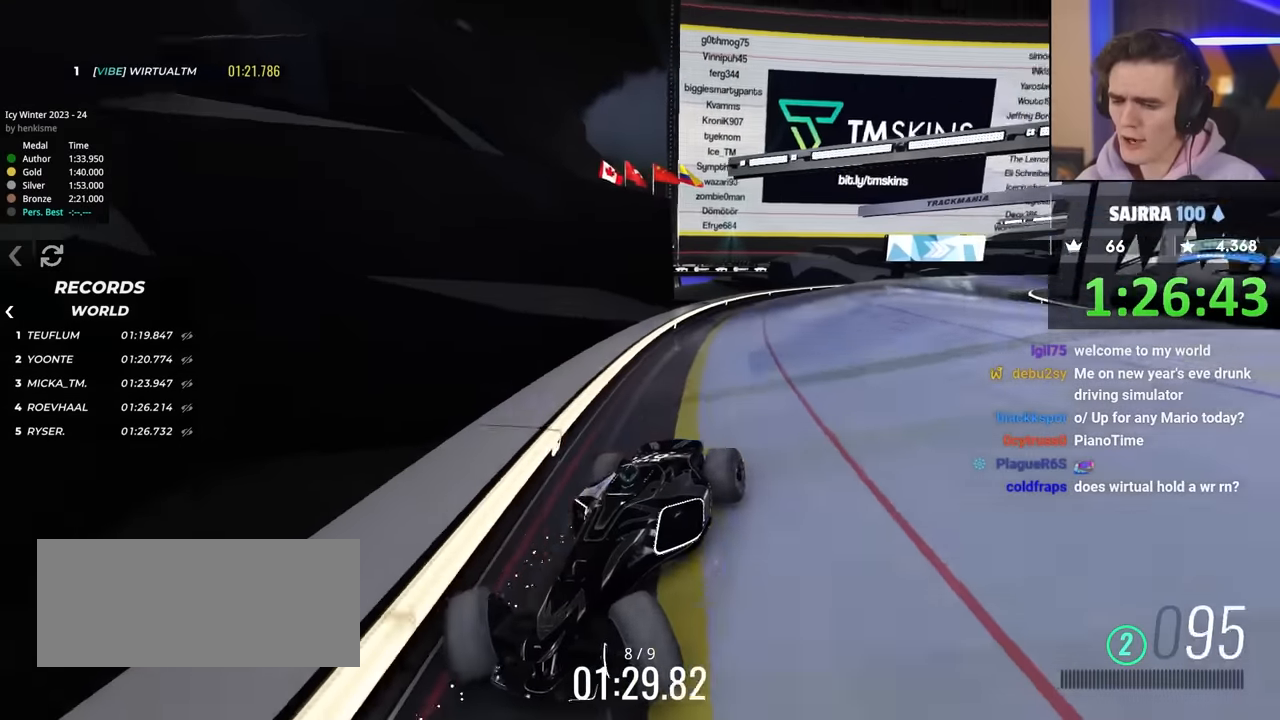
{"keys": ["left"], "events": [[300, "up", "up"]]}
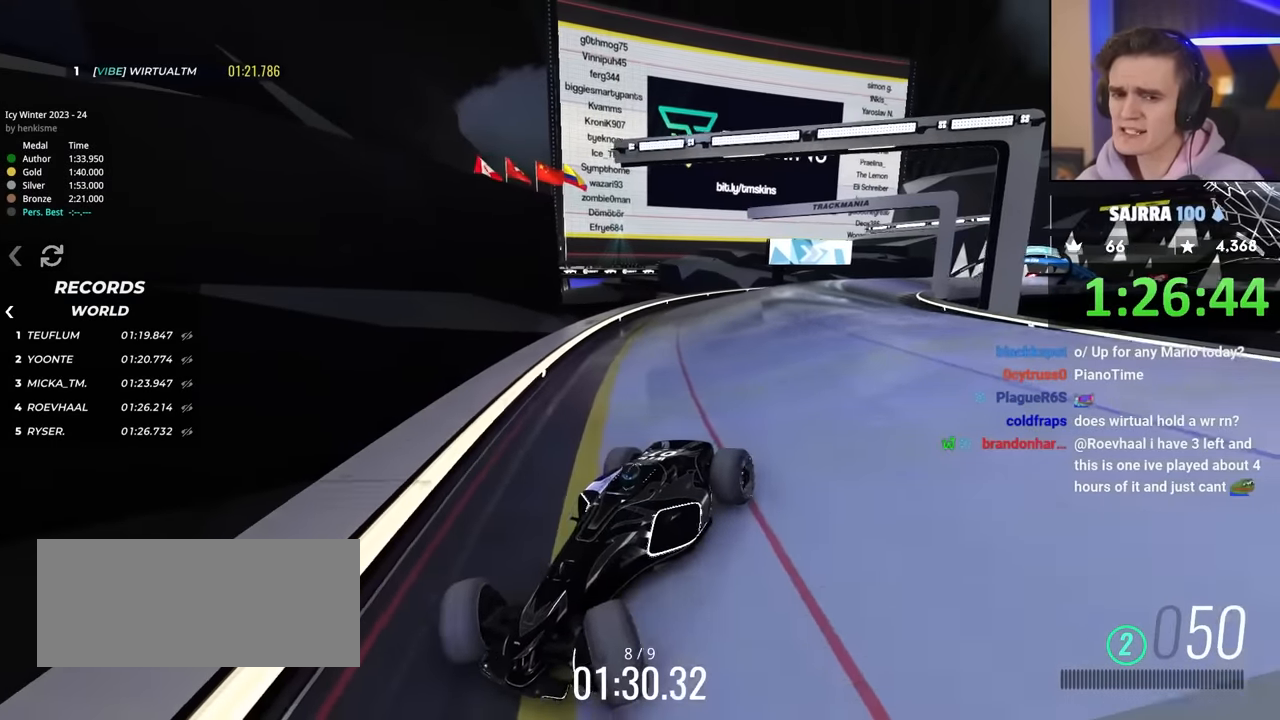
{"keys": ["left", "up"], "events": [[400, "up", "down"]]}
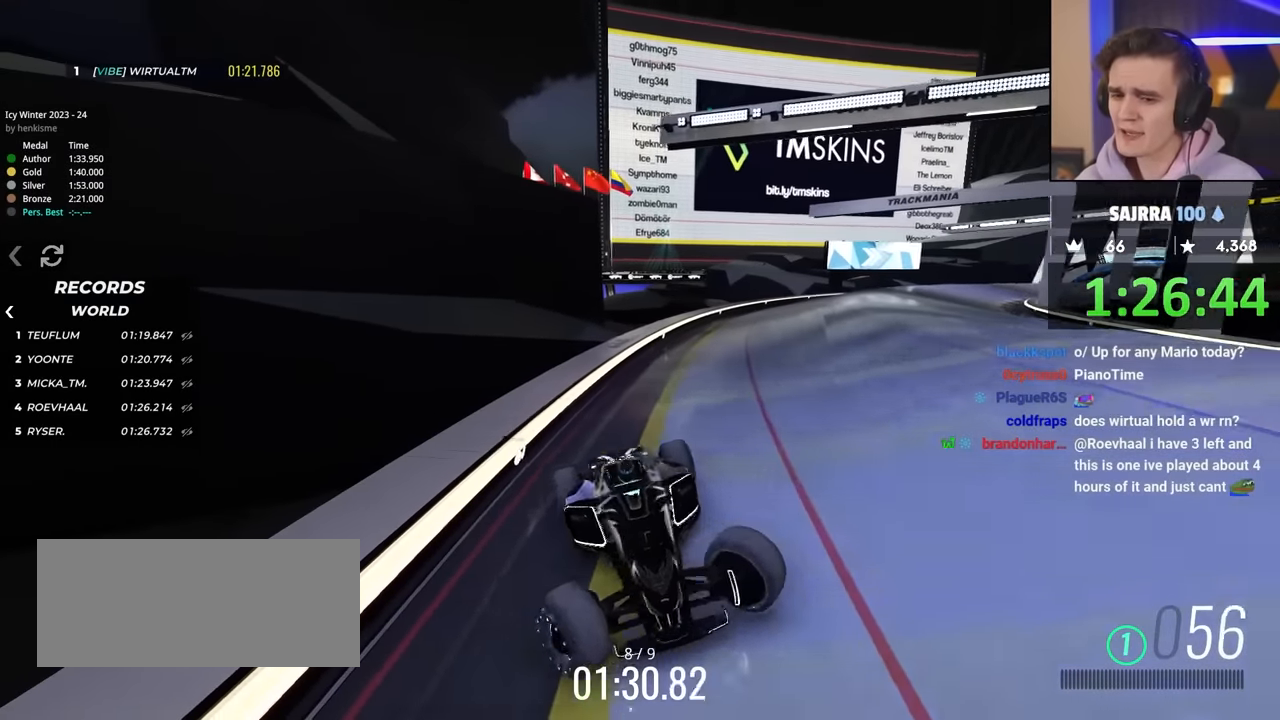
{"keys": ["left", "up"], "events": []}
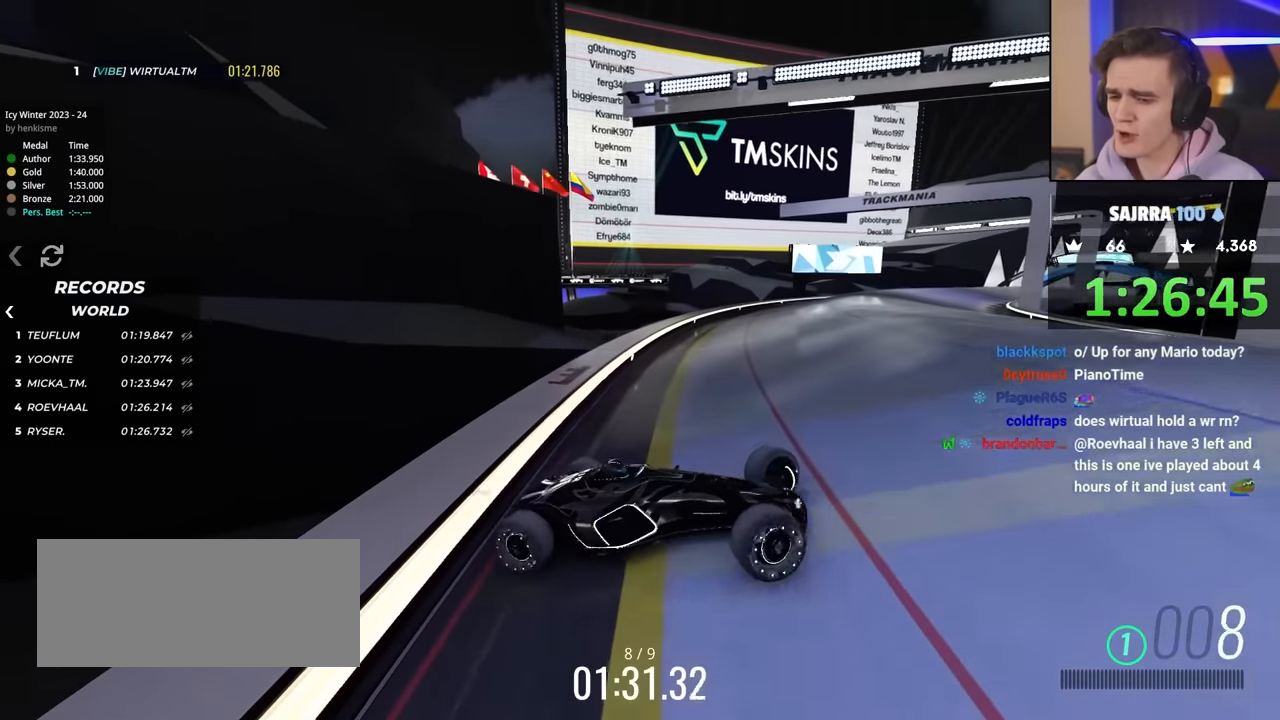
{"keys": ["right", "up"], "events": [[200, "left", "up"], [283, "right", "down"]]}